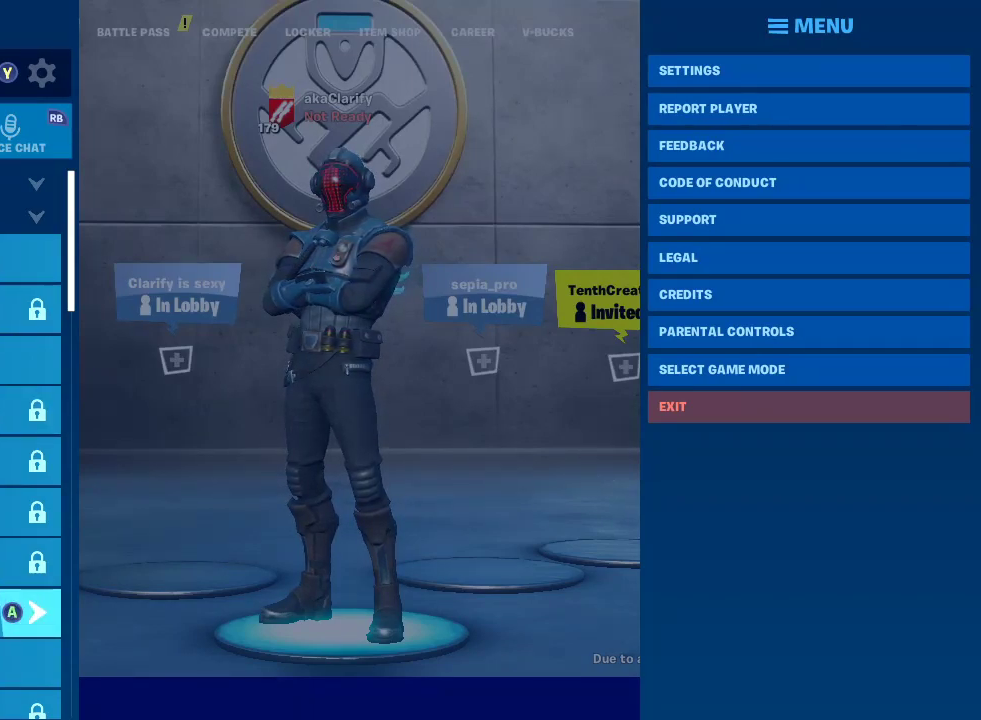
Gameplay with a controller (PlayStation layout); each line is a JSON object with the inputs held at the frame after it. "events" lists button and stick changes between this image and that frame as [ms after this image, input, new state], when the widget could be followed in between.
{"buttons": [], "left_stick": "up", "right_stick": "center", "events": [[183, "left_stick", "up"]]}
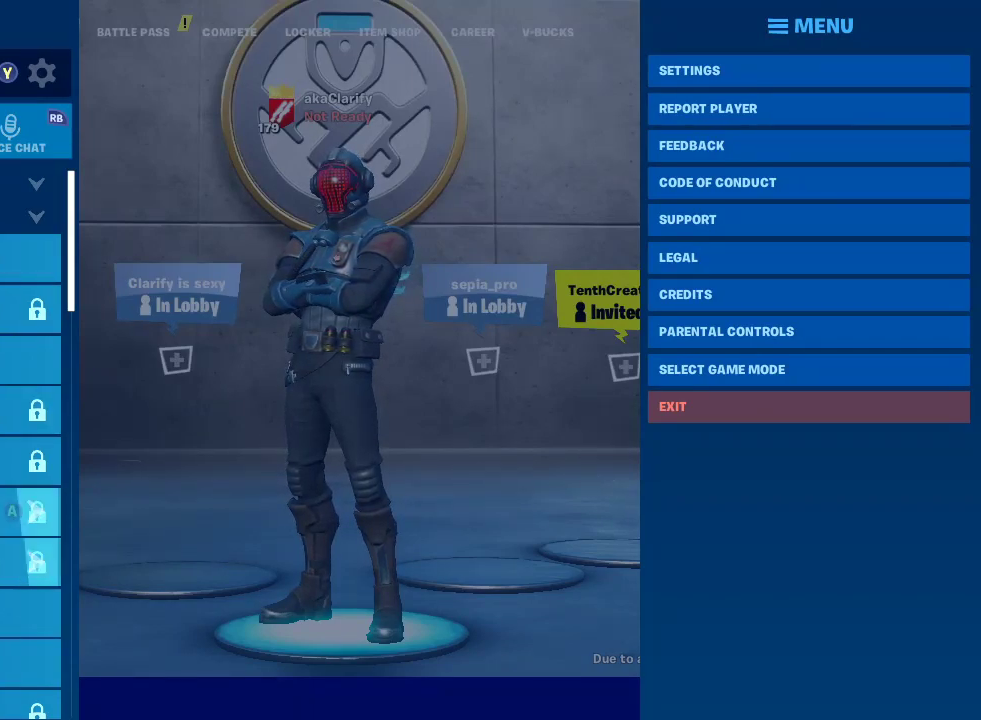
{"buttons": [], "left_stick": "up", "right_stick": "center", "events": []}
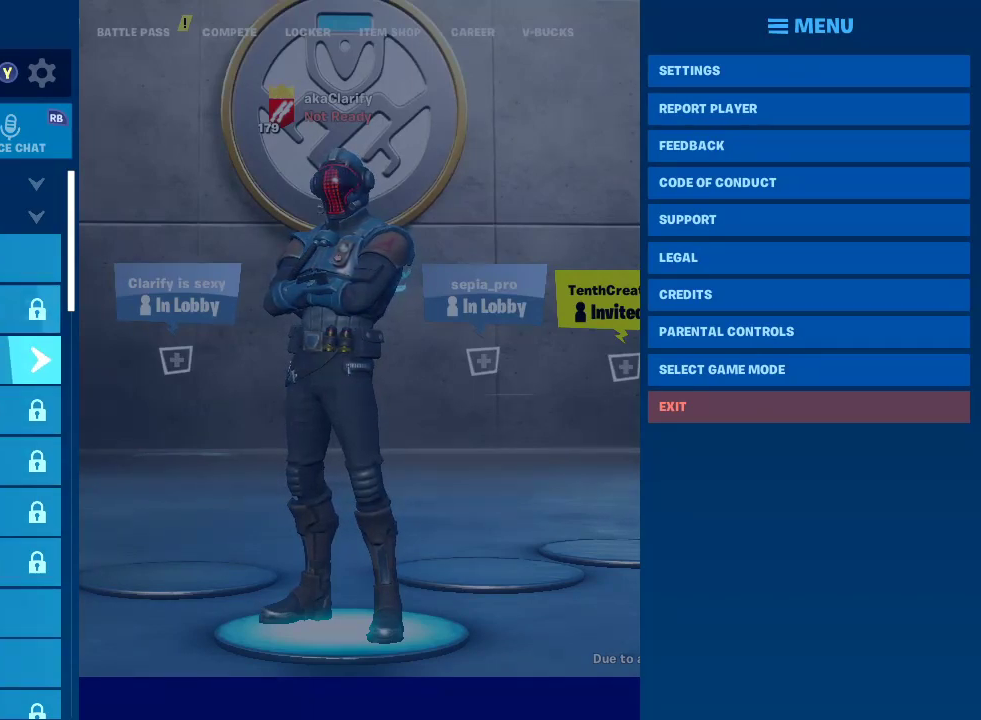
{"buttons": [], "left_stick": "down", "right_stick": "center", "events": [[200, "left_stick", "center"], [317, "left_stick", "down"]]}
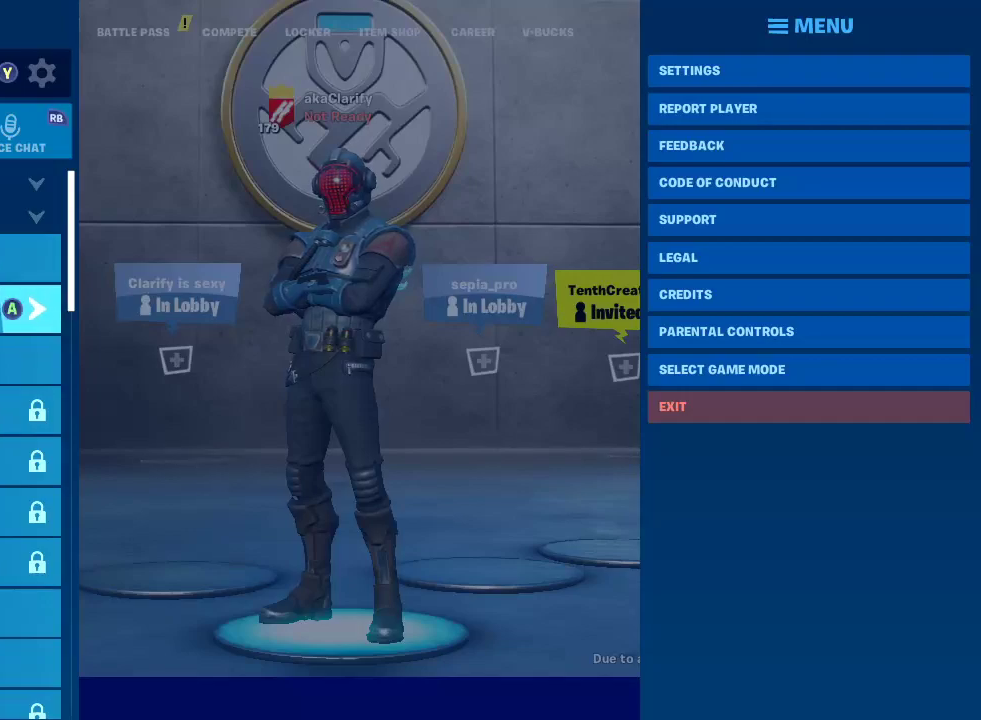
{"buttons": [], "left_stick": "down", "right_stick": "center", "events": []}
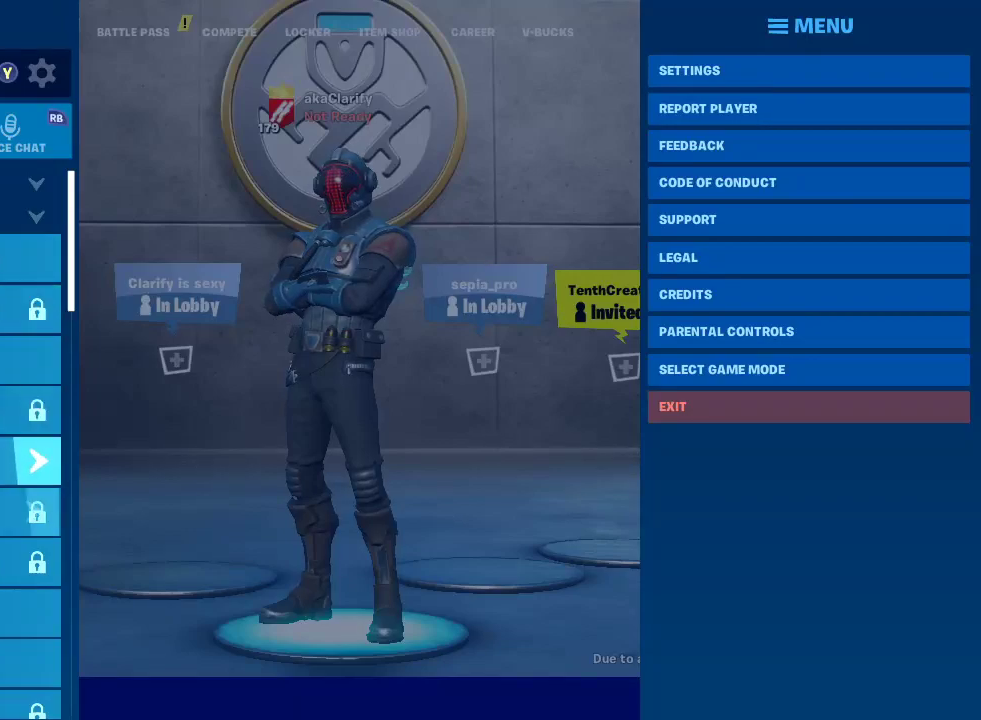
{"buttons": [], "left_stick": "down", "right_stick": "center", "events": [[317, "left_stick", "down-left"], [500, "left_stick", "down"]]}
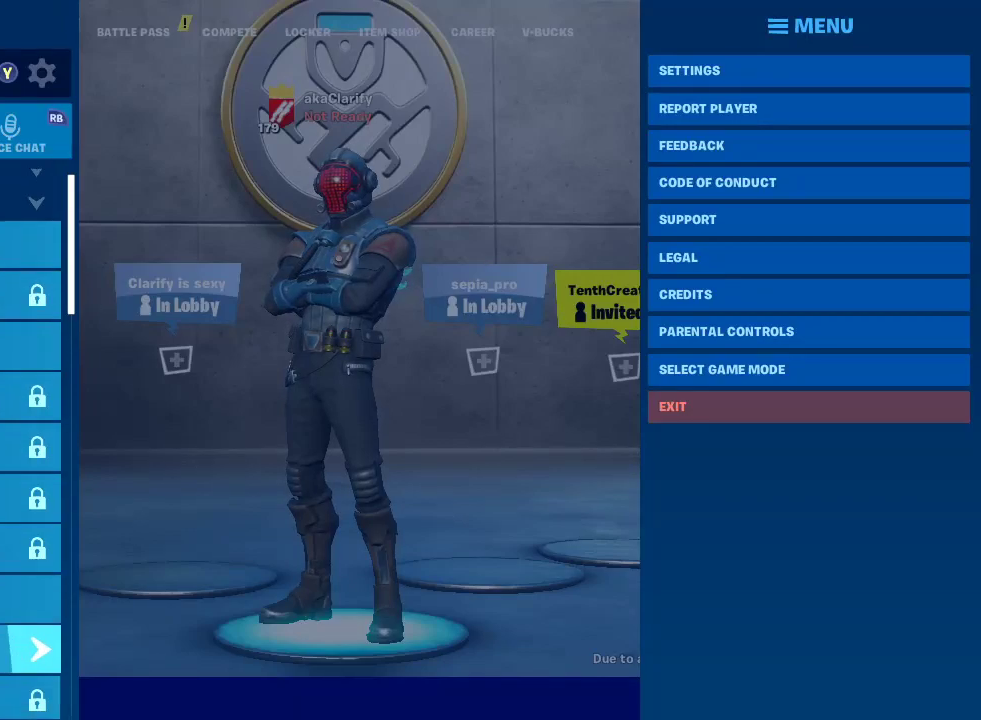
{"buttons": [], "left_stick": "up", "right_stick": "center", "events": [[233, "left_stick", "down-left"], [300, "left_stick", "center"], [450, "left_stick", "up"]]}
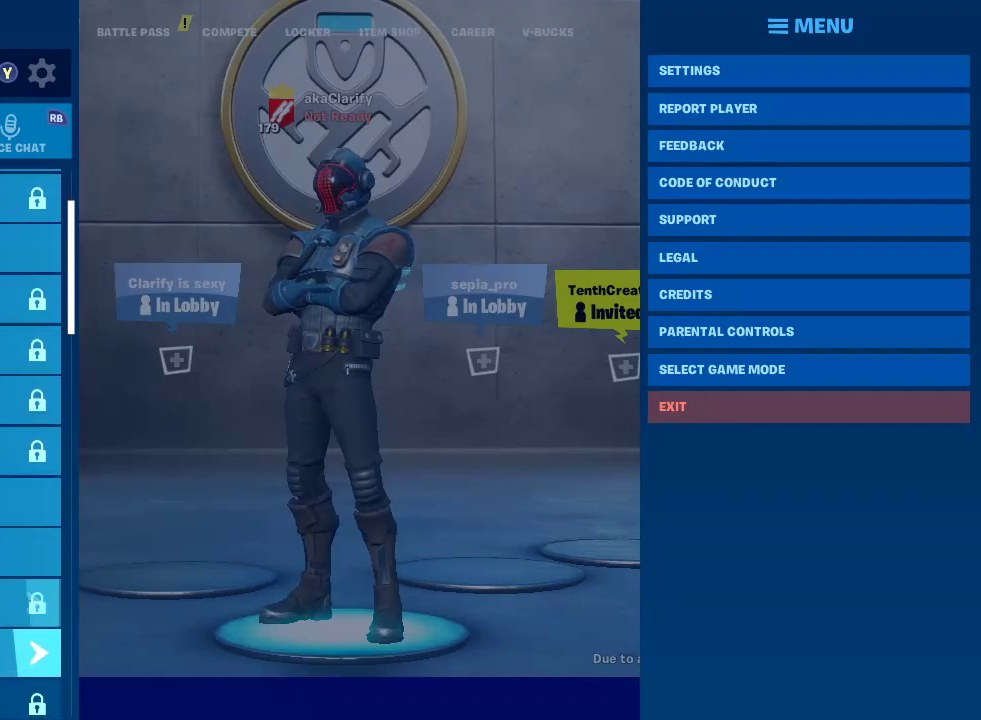
{"buttons": [], "left_stick": "center", "right_stick": "center", "events": [[83, "left_stick", "center"], [283, "CROSS", "down"], [400, "CROSS", "up"]]}
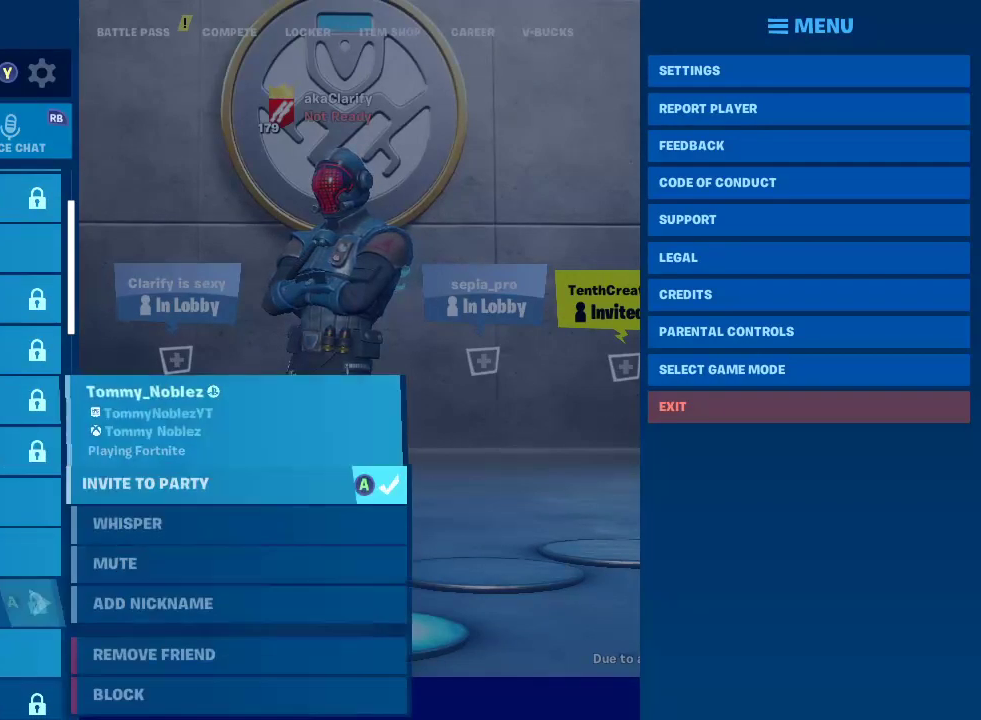
{"buttons": [], "left_stick": "up", "right_stick": "center", "events": [[217, "left_stick", "down"], [367, "left_stick", "center"], [450, "left_stick", "up"]]}
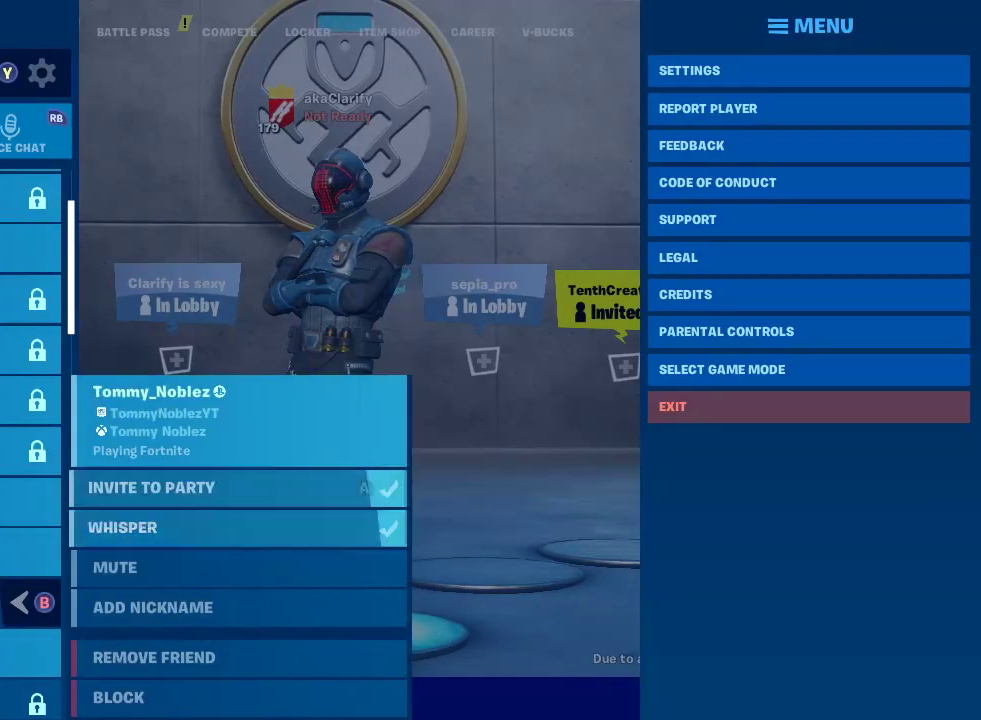
{"buttons": [], "left_stick": "center", "right_stick": "center", "events": [[83, "CROSS", "down"], [83, "left_stick", "center"], [233, "CROSS", "up"], [333, "CIRCLE", "down"], [483, "CIRCLE", "up"]]}